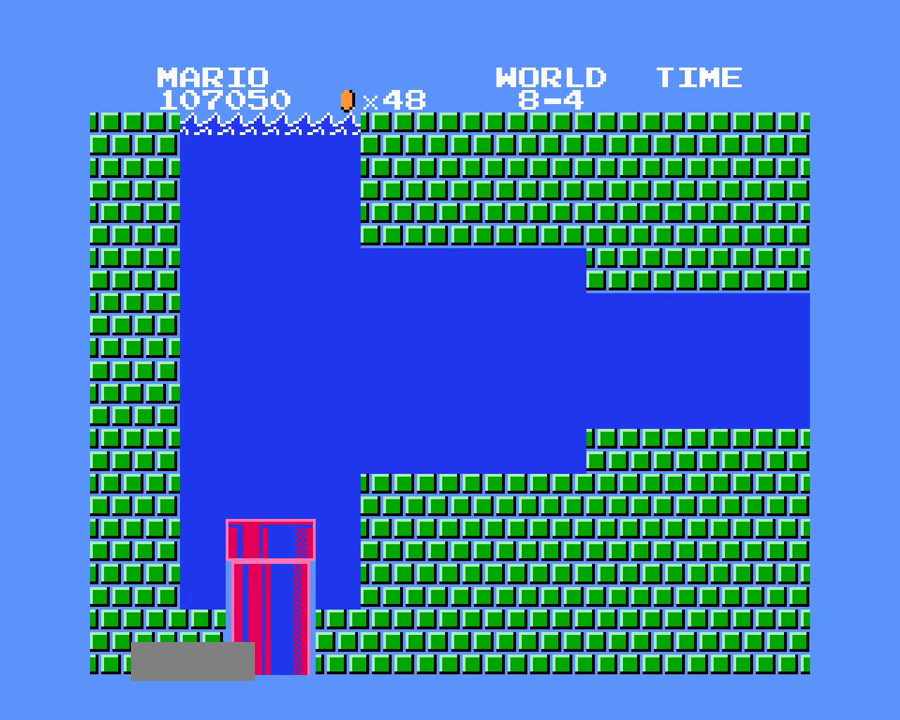
Gameplay with a controller (Nintendo layout); each line is a JSON object with the inputs held at the frame after it. "events" lists button and stick changes between this image and that frame as [ms after this image, input, new state], when the widget could be followed in between. Not read: L3 R3.
{"buttons": ["DPAD_UP", "DPAD_RIGHT"], "events": [[333, "A", "up"], [383, "A", "down"], [467, "A", "up"]]}
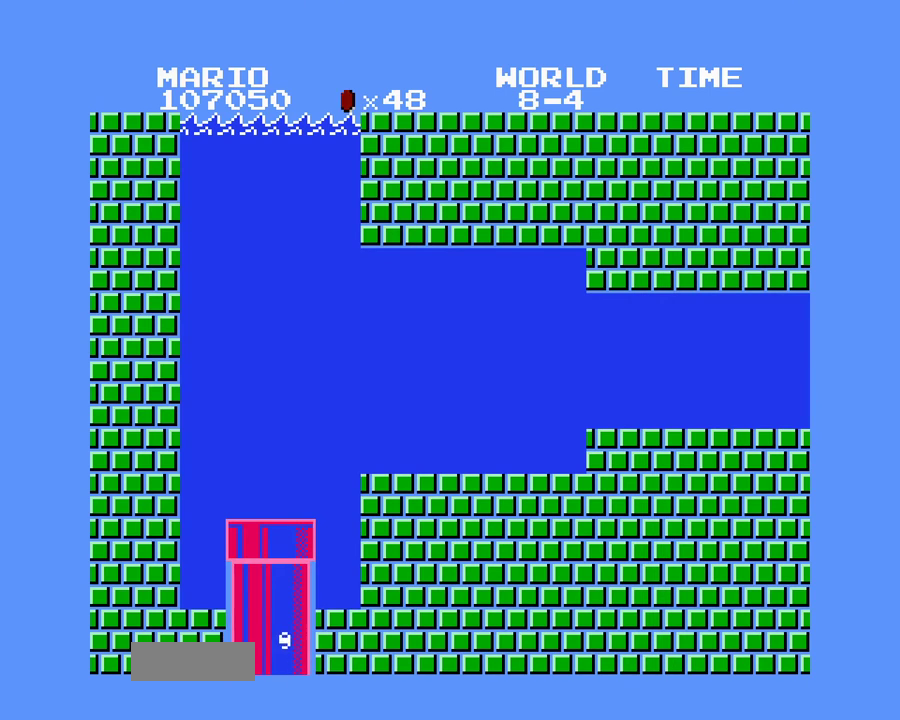
{"buttons": ["A", "DPAD_UP", "DPAD_RIGHT"], "events": [[33, "A", "down"], [117, "A", "up"], [167, "A", "down"], [250, "A", "up"], [300, "A", "down"], [400, "A", "up"], [450, "A", "down"]]}
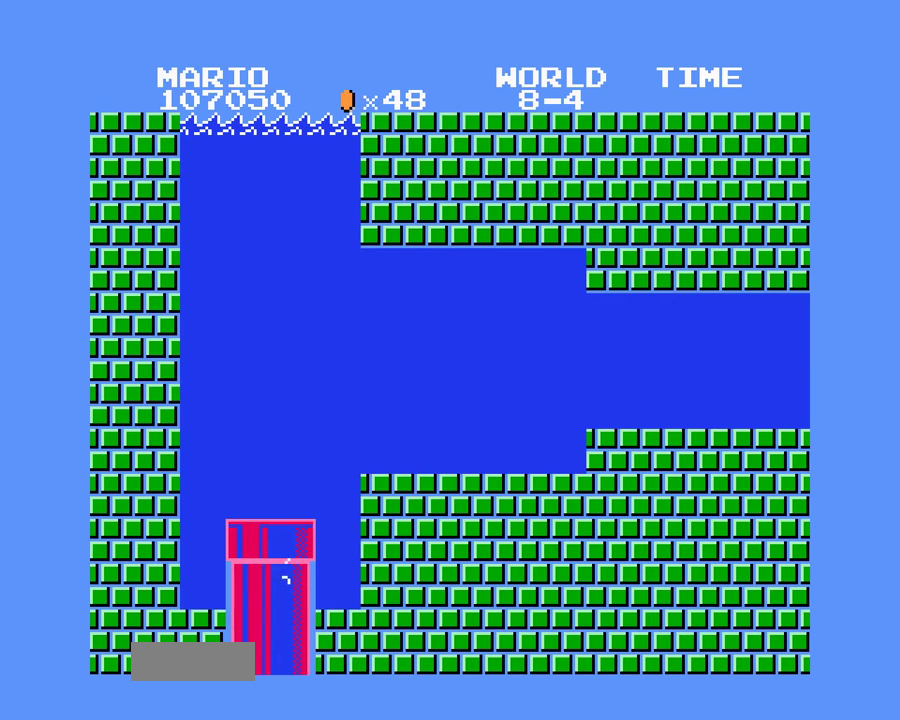
{"buttons": ["A", "DPAD_UP", "DPAD_RIGHT"], "events": []}
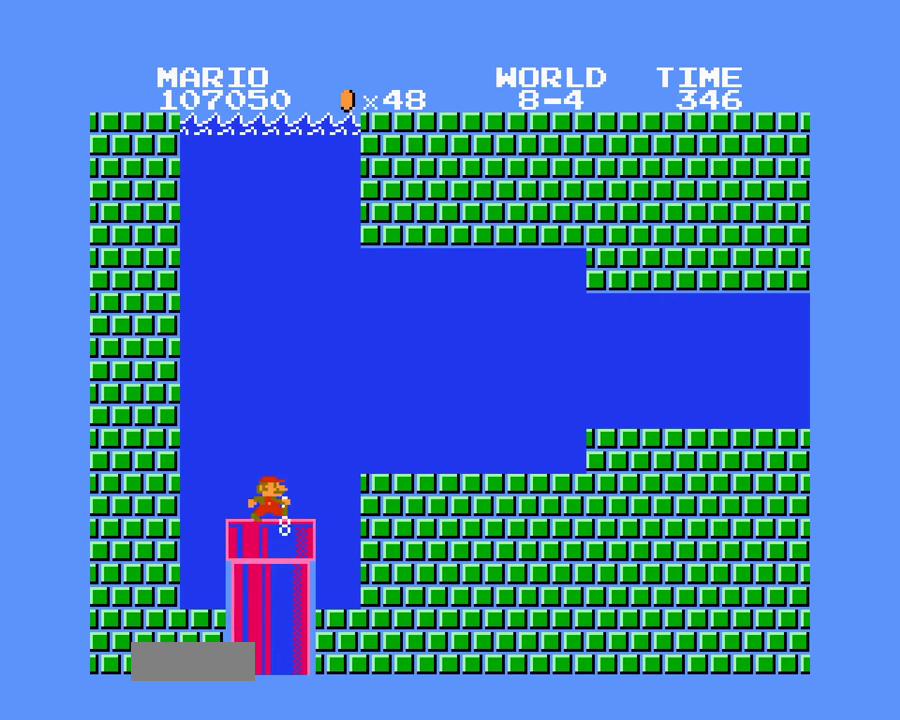
{"buttons": ["A", "DPAD_UP", "DPAD_RIGHT"], "events": []}
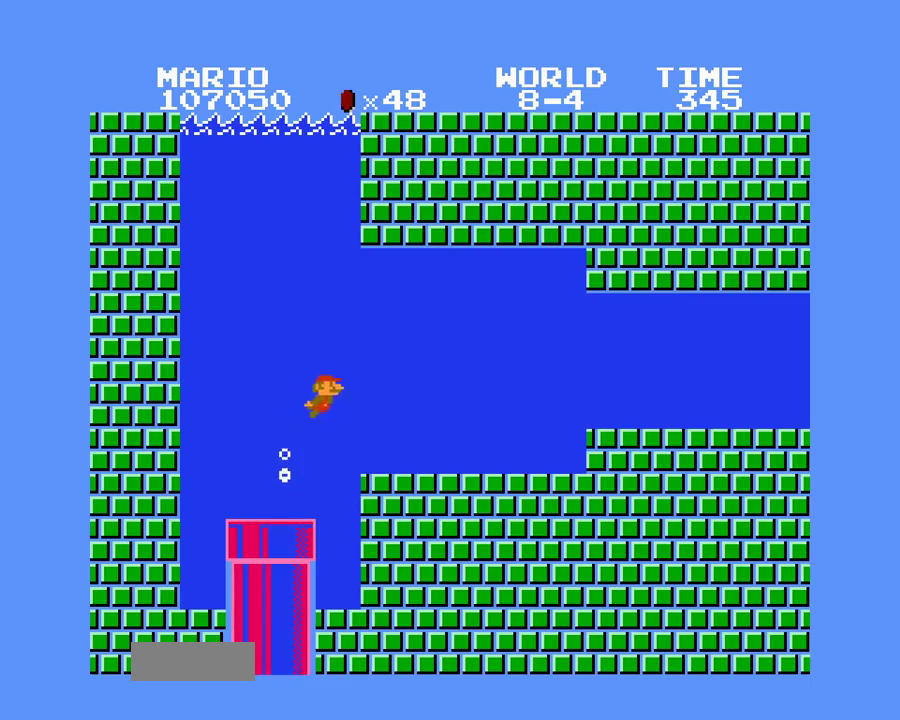
{"buttons": ["DPAD_UP", "DPAD_RIGHT"], "events": [[83, "A", "up"]]}
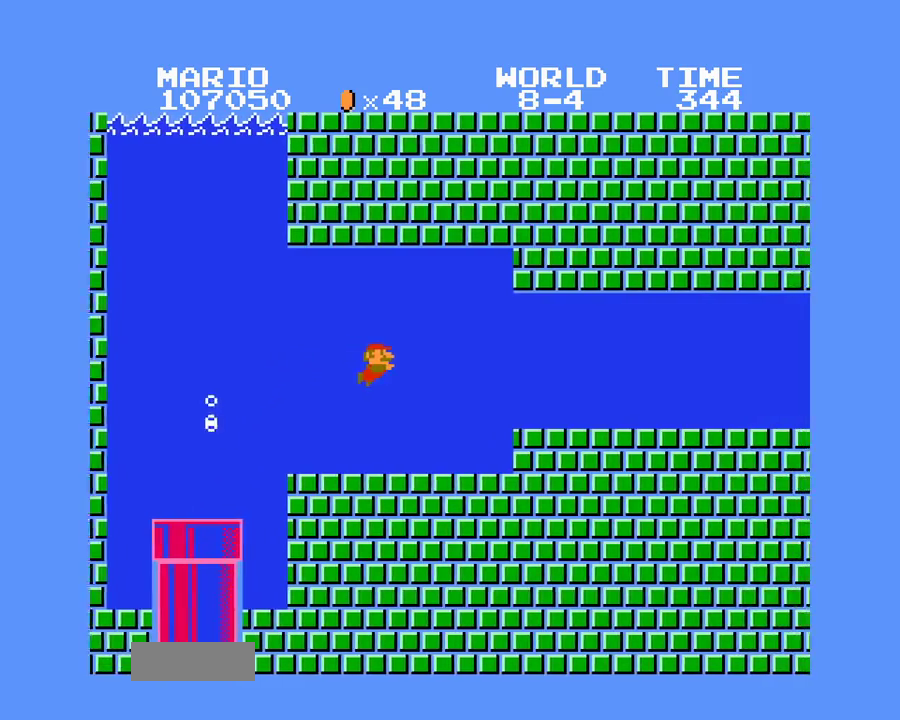
{"buttons": ["A", "DPAD_UP", "DPAD_RIGHT"], "events": [[283, "A", "down"], [417, "A", "up"], [467, "A", "down"]]}
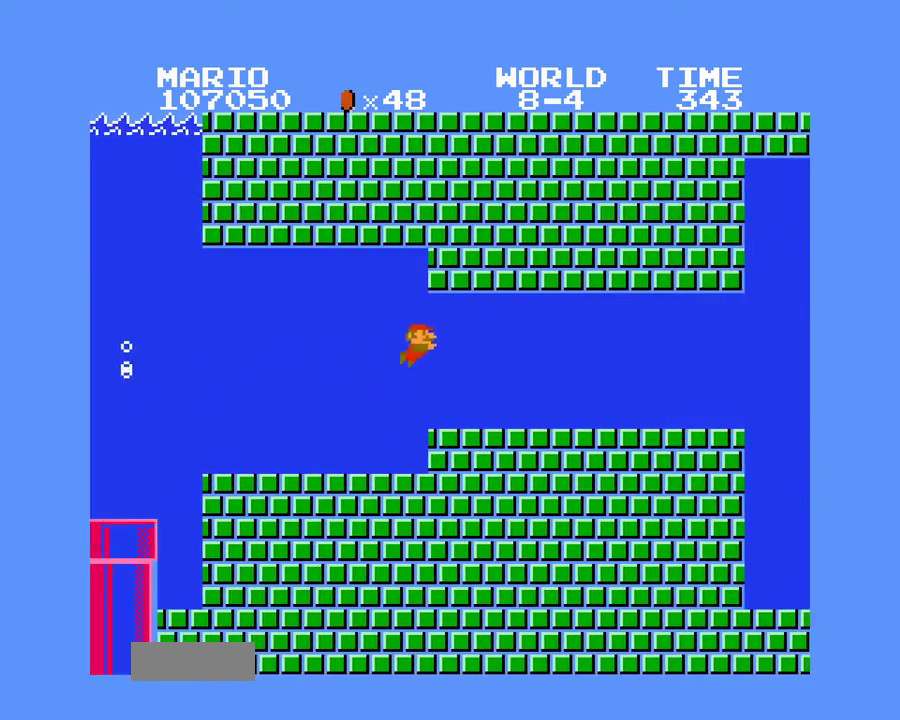
{"buttons": ["A", "DPAD_UP", "DPAD_RIGHT"], "events": [[367, "A", "up"], [433, "A", "down"]]}
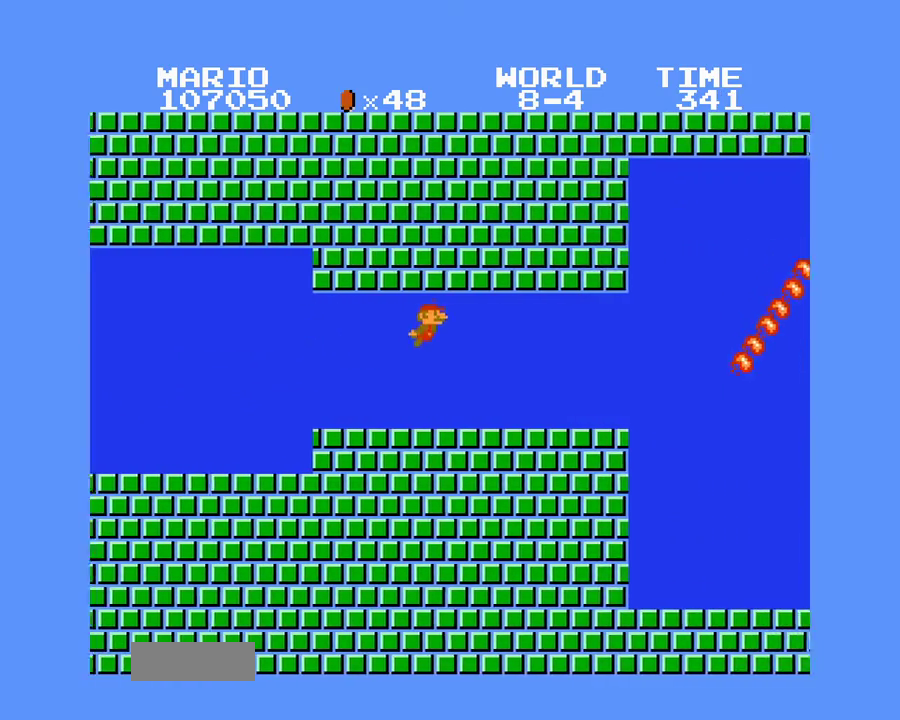
{"buttons": [], "events": [[183, "A", "up"], [233, "A", "down"], [333, "A", "up"], [383, "A", "down"], [433, "DPAD_UP", "up"], [467, "DPAD_RIGHT", "up"], [483, "A", "up"]]}
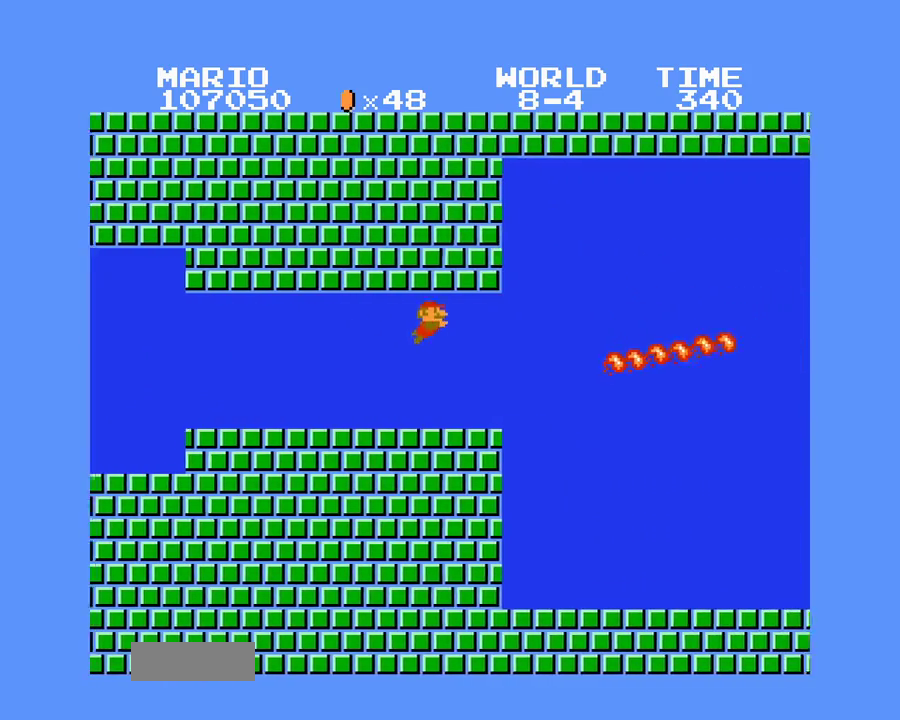
{"buttons": ["A"], "events": [[33, "A", "down"], [117, "A", "up"], [183, "A", "down"], [267, "A", "up"], [317, "A", "down"], [417, "A", "up"], [467, "A", "down"]]}
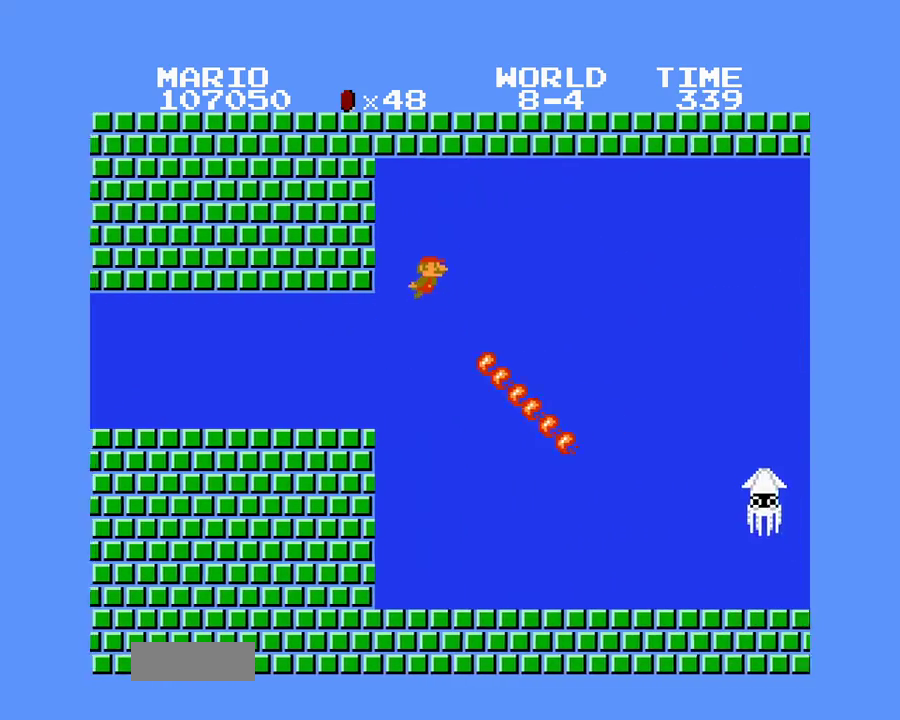
{"buttons": ["A"], "events": [[67, "A", "up"], [133, "A", "down"], [217, "A", "up"], [283, "A", "down"], [367, "A", "up"], [433, "A", "down"]]}
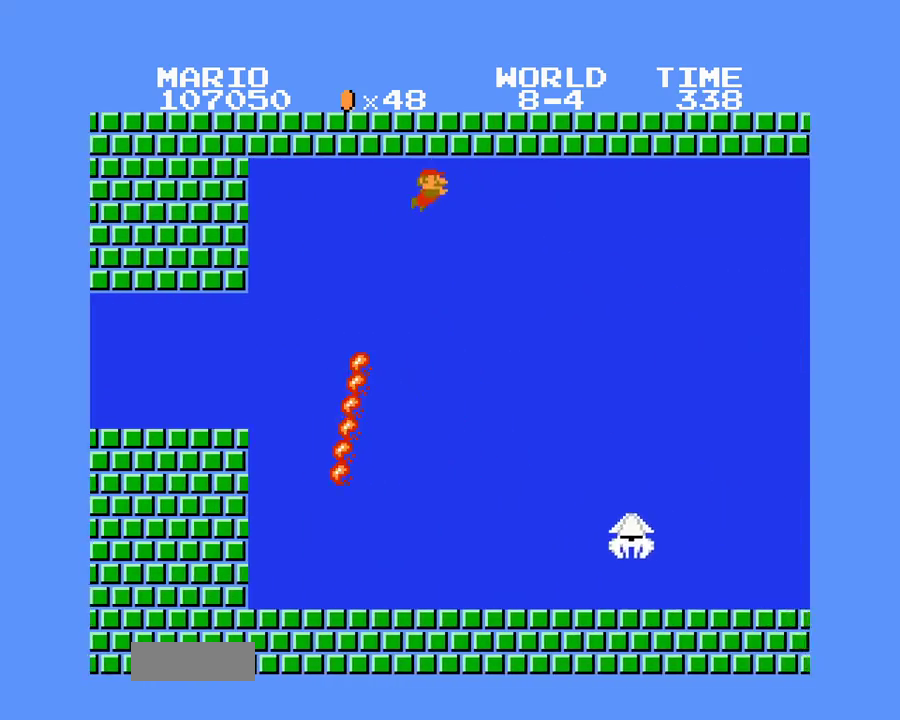
{"buttons": [], "events": [[33, "A", "up"], [83, "A", "down"], [333, "A", "up"]]}
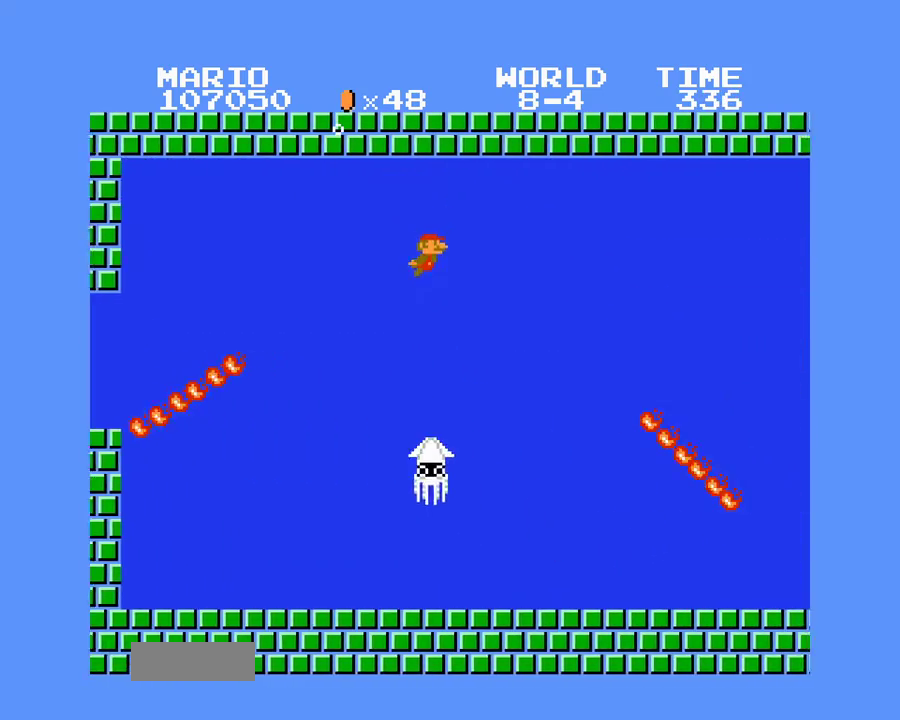
{"buttons": ["A"], "events": [[383, "A", "down"]]}
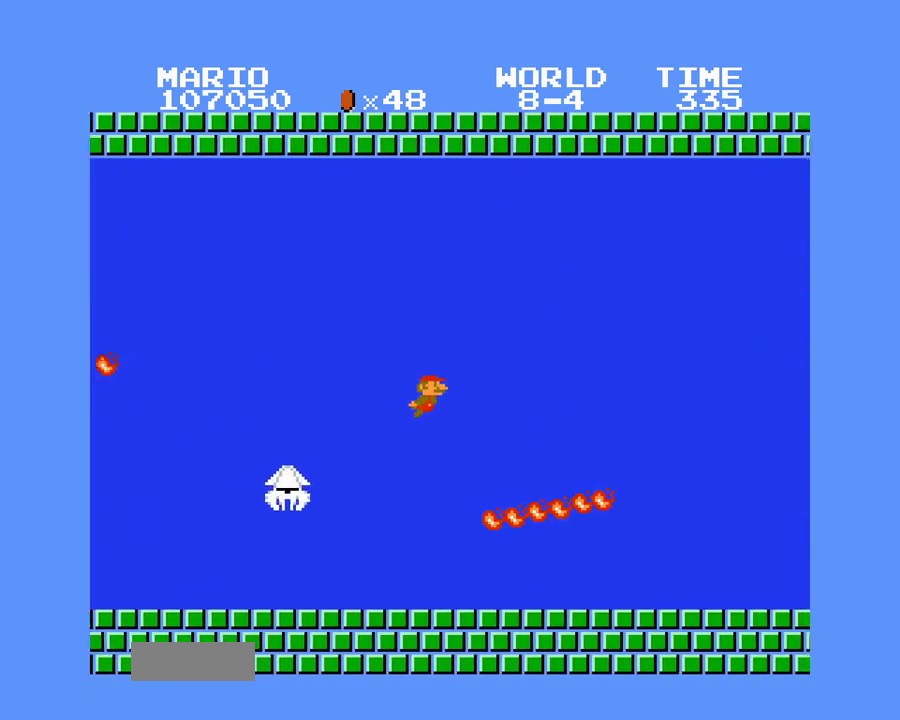
{"buttons": [], "events": [[17, "A", "up"]]}
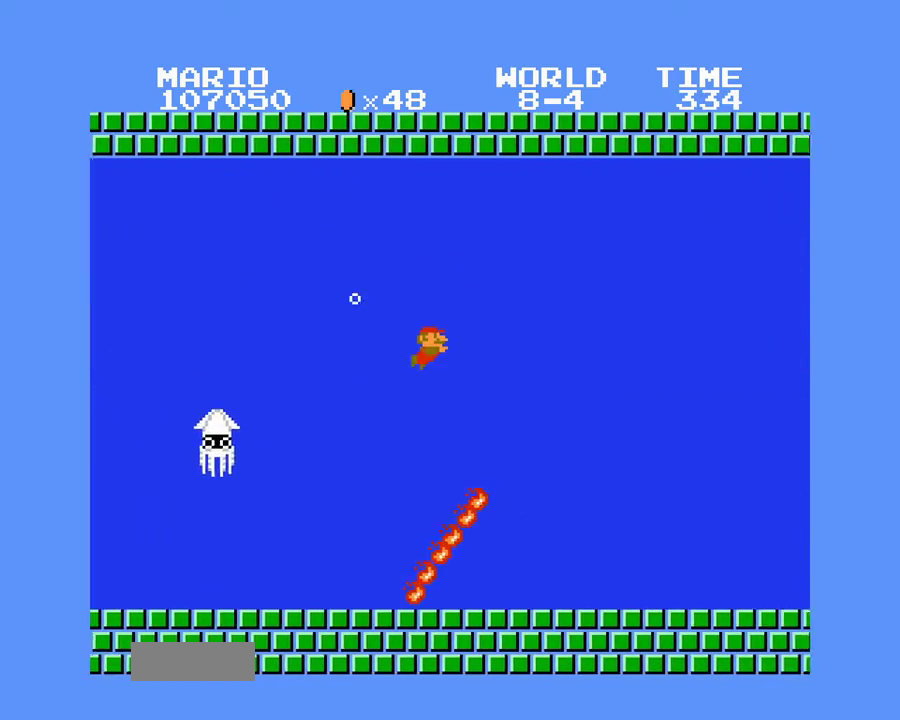
{"buttons": [], "events": []}
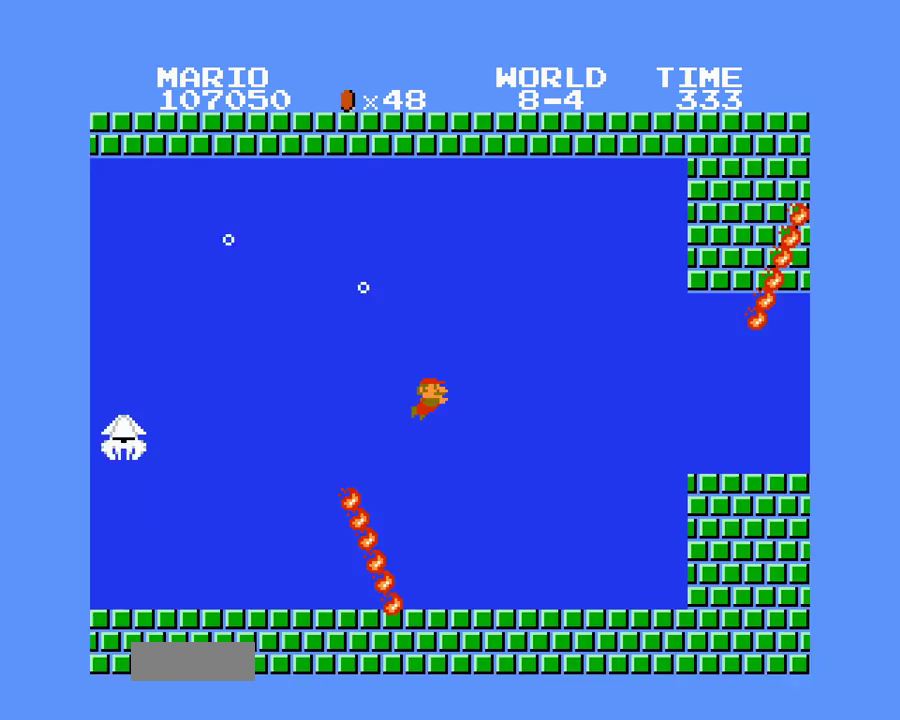
{"buttons": ["A"], "events": [[417, "A", "down"]]}
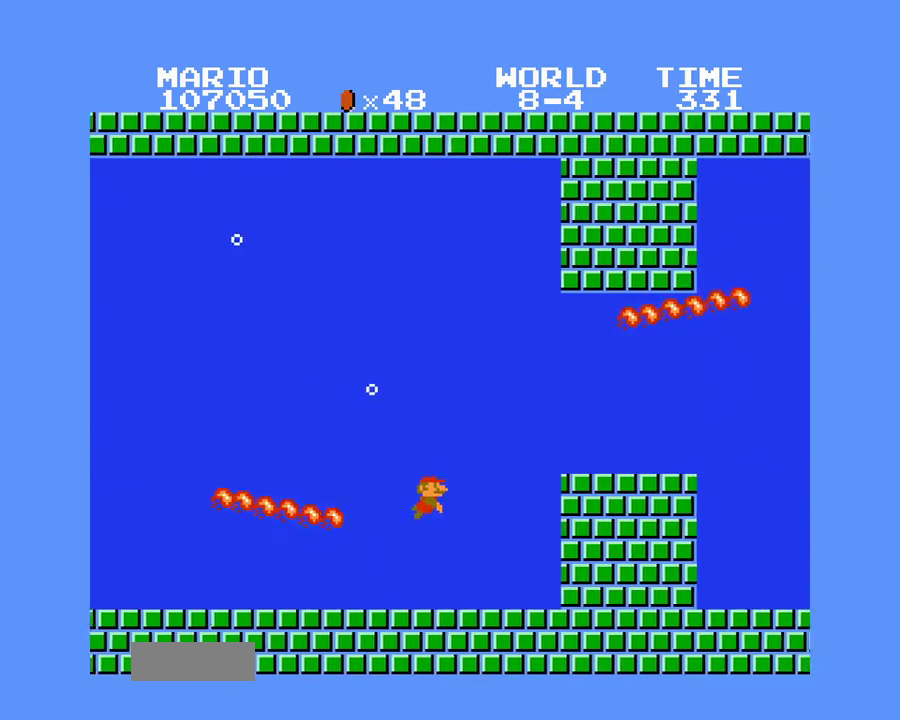
{"buttons": ["DPAD_UP", "DPAD_LEFT"], "events": [[33, "A", "up"], [433, "DPAD_LEFT", "down"], [433, "DPAD_UP", "down"]]}
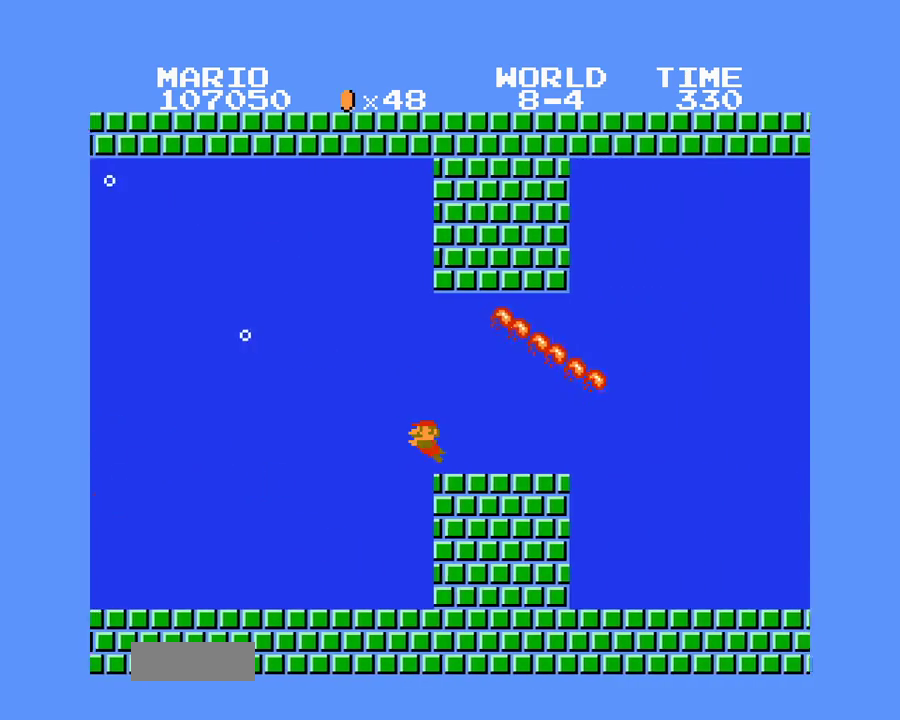
{"buttons": ["DPAD_UP", "DPAD_RIGHT"], "events": [[150, "DPAD_LEFT", "up"], [150, "DPAD_UP", "up"], [183, "DPAD_RIGHT", "down"], [483, "DPAD_UP", "down"]]}
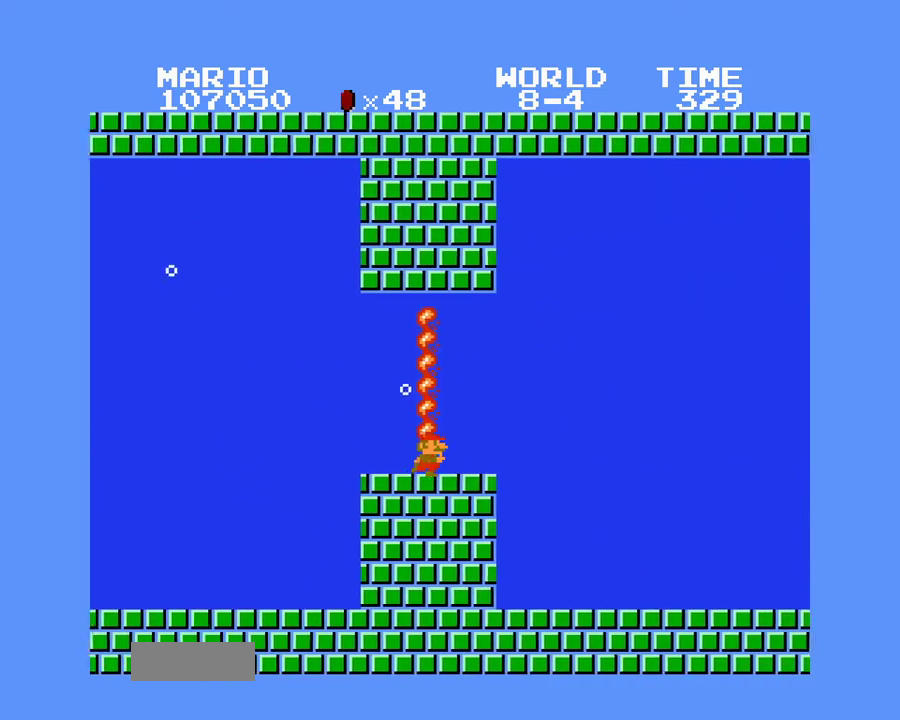
{"buttons": ["DPAD_UP", "DPAD_RIGHT"], "events": [[200, "A", "down"], [300, "A", "up"]]}
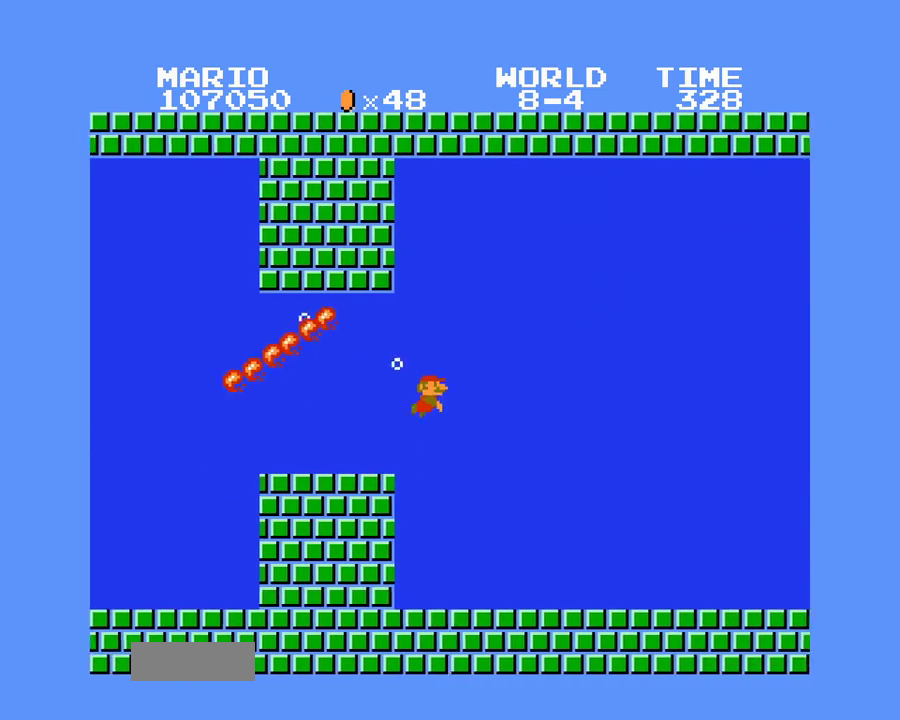
{"buttons": ["DPAD_UP", "DPAD_RIGHT"], "events": []}
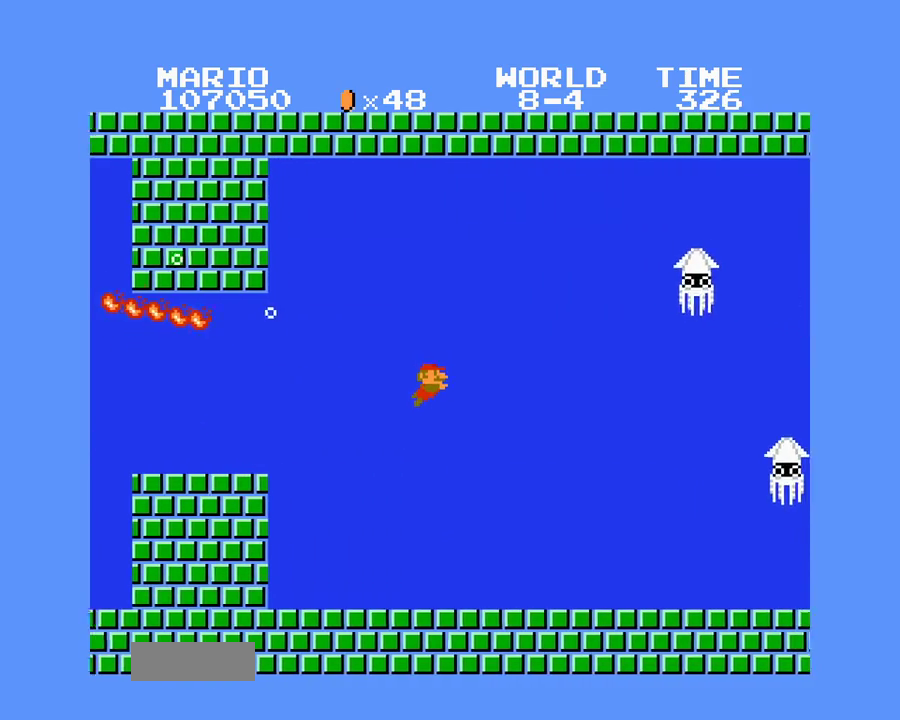
{"buttons": ["DPAD_UP", "DPAD_RIGHT"], "events": []}
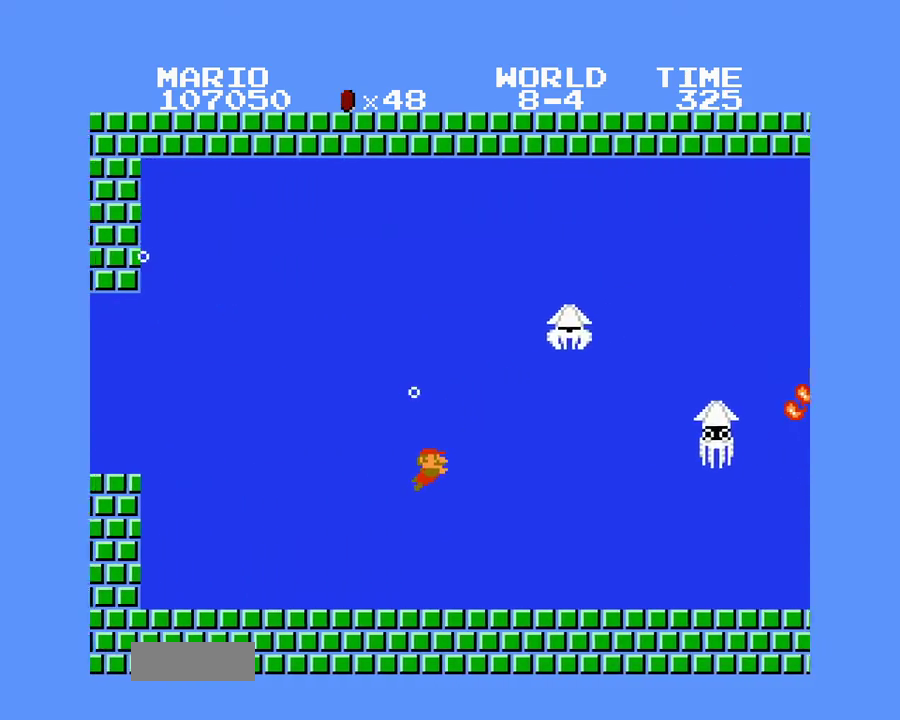
{"buttons": ["DPAD_UP", "DPAD_RIGHT"], "events": [[317, "A", "down"], [400, "A", "up"]]}
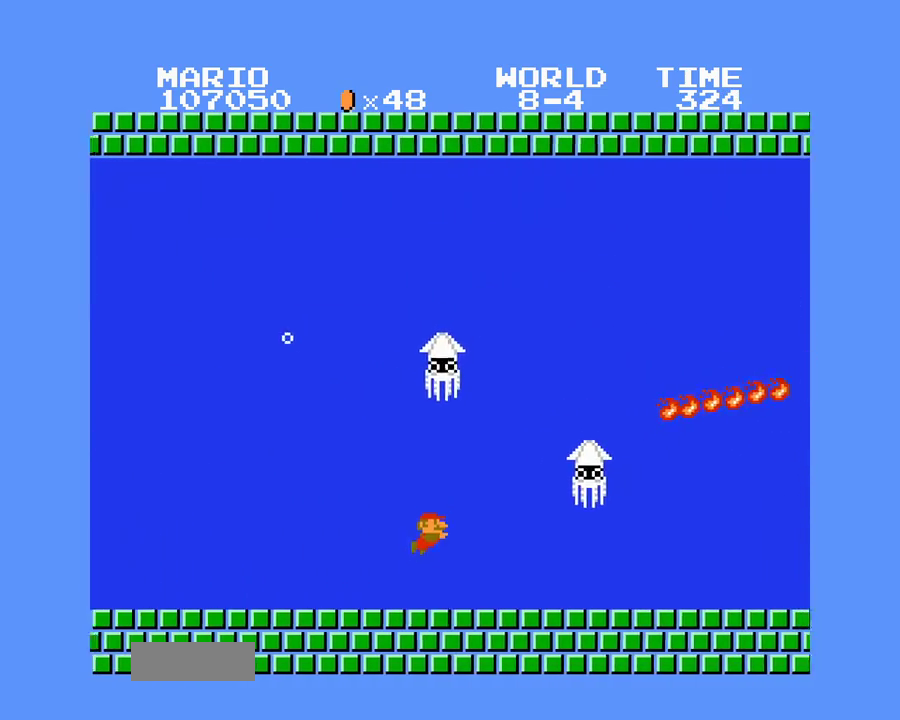
{"buttons": ["DPAD_RIGHT"], "events": [[150, "DPAD_LEFT", "down"], [150, "DPAD_RIGHT", "up"], [283, "DPAD_LEFT", "up"], [283, "DPAD_RIGHT", "down"], [300, "DPAD_UP", "up"], [367, "DPAD_UP", "down"], [400, "DPAD_UP", "up"]]}
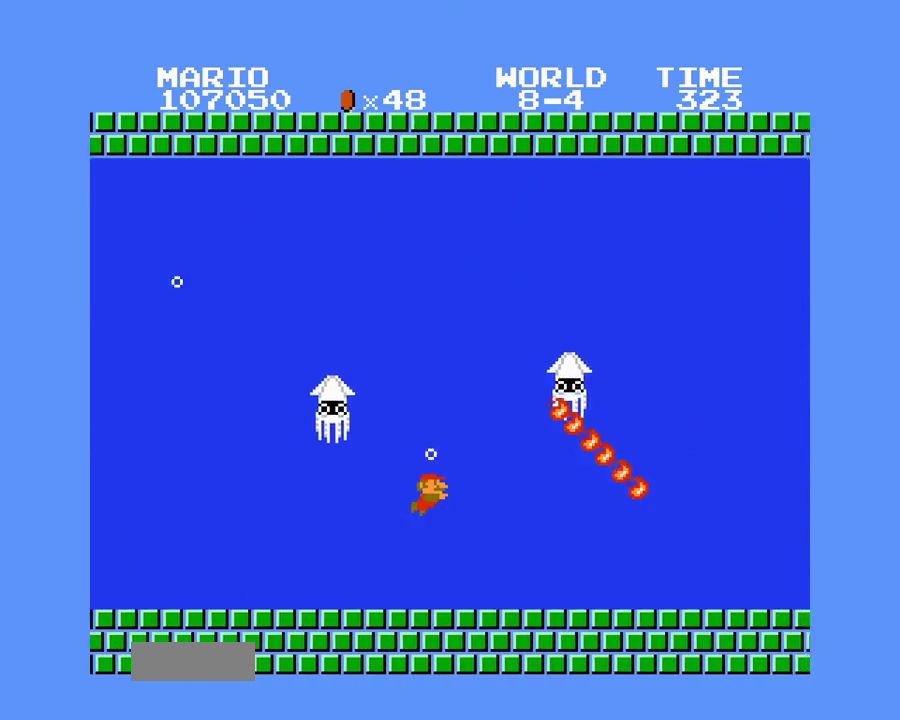
{"buttons": ["DPAD_RIGHT"], "events": []}
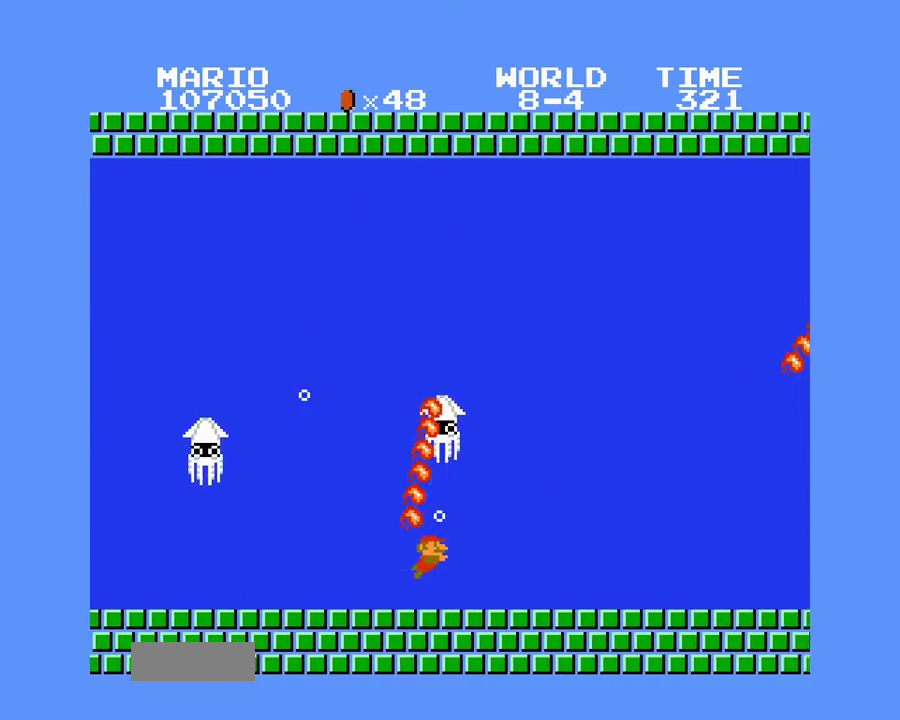
{"buttons": ["DPAD_RIGHT"], "events": [[200, "A", "down"], [283, "A", "up"]]}
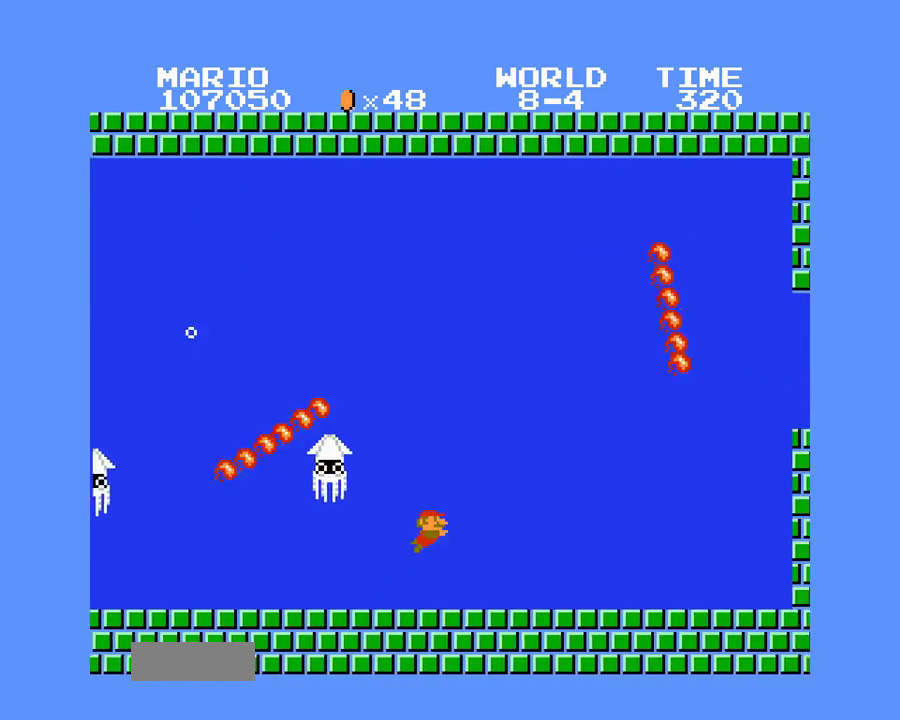
{"buttons": ["DPAD_RIGHT"], "events": []}
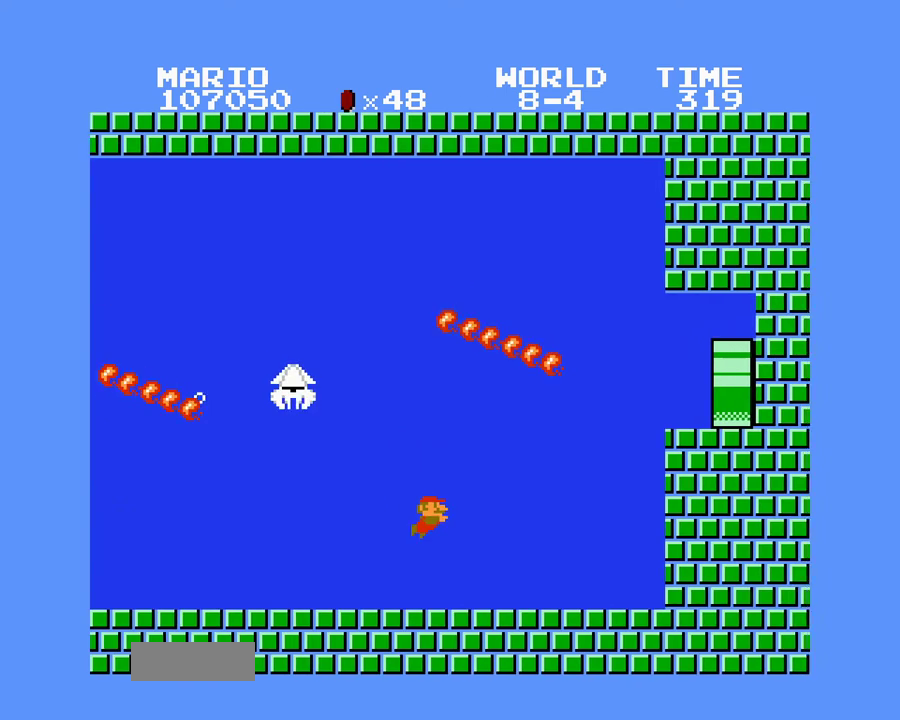
{"buttons": ["A", "DPAD_UP", "DPAD_RIGHT"], "events": [[83, "A", "down"], [150, "DPAD_UP", "down"], [217, "A", "up"], [233, "DPAD_UP", "up"], [333, "DPAD_UP", "down"], [450, "A", "down"]]}
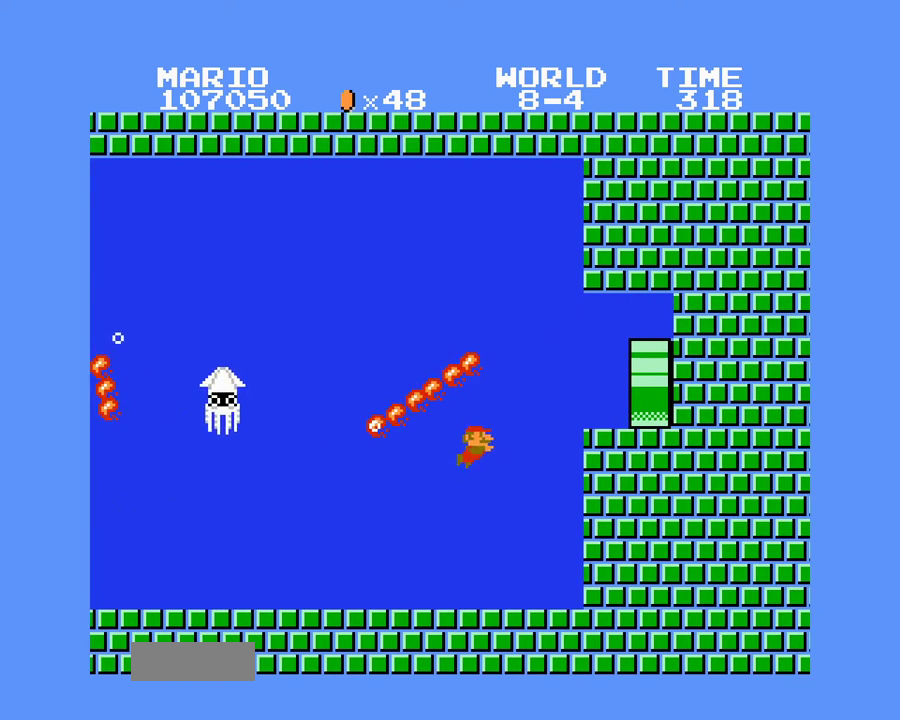
{"buttons": ["B", "DPAD_RIGHT"], "events": [[33, "A", "up"], [83, "DPAD_UP", "up"], [300, "B", "down"]]}
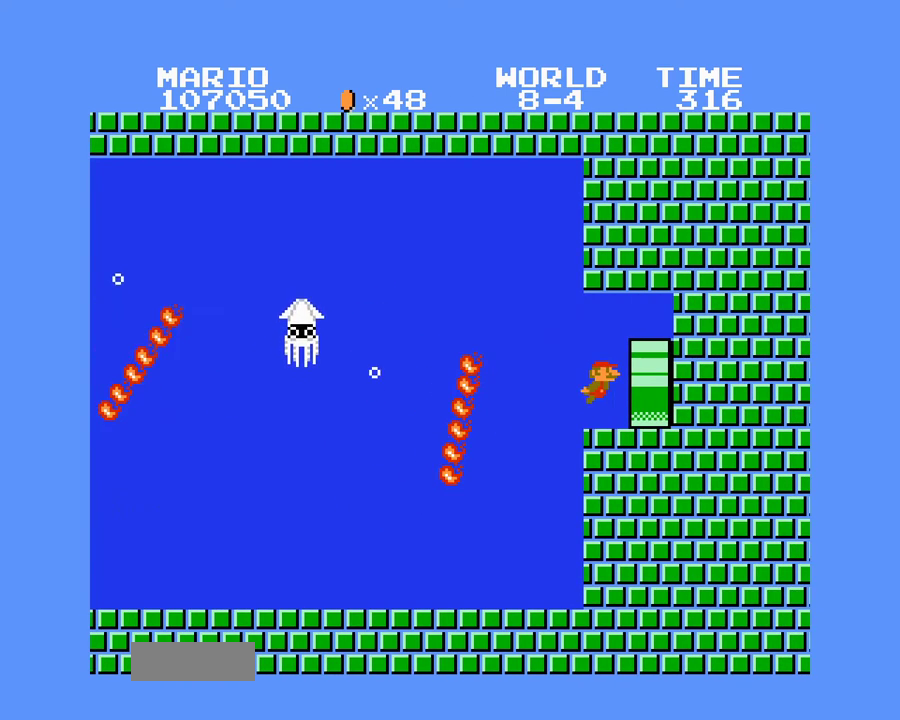
{"buttons": ["B", "DPAD_UP", "DPAD_RIGHT"], "events": [[450, "DPAD_UP", "down"]]}
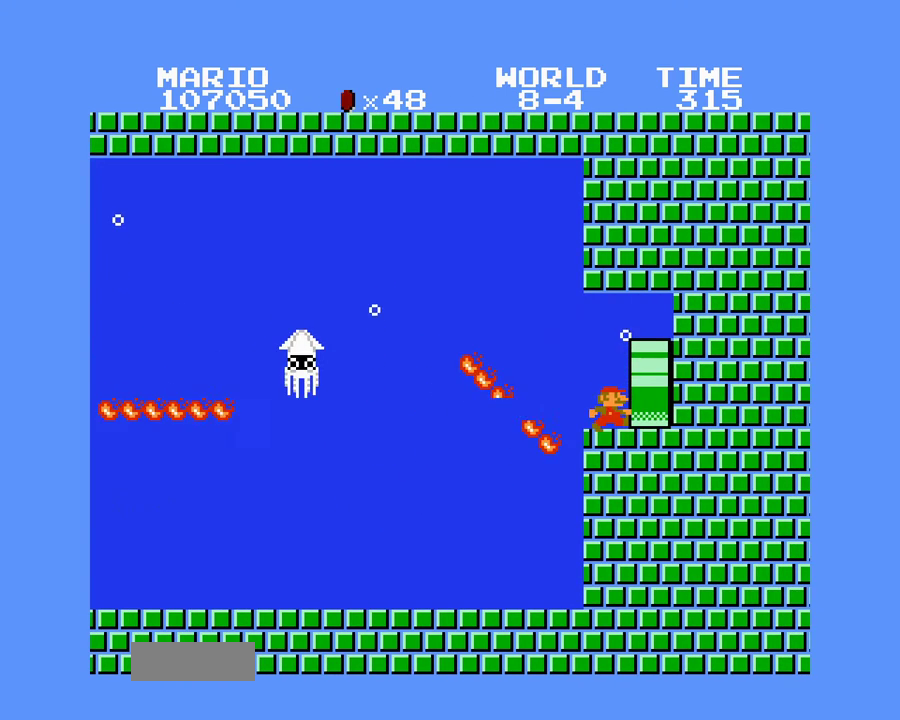
{"buttons": ["B"], "events": [[200, "DPAD_UP", "up"], [333, "DPAD_RIGHT", "up"]]}